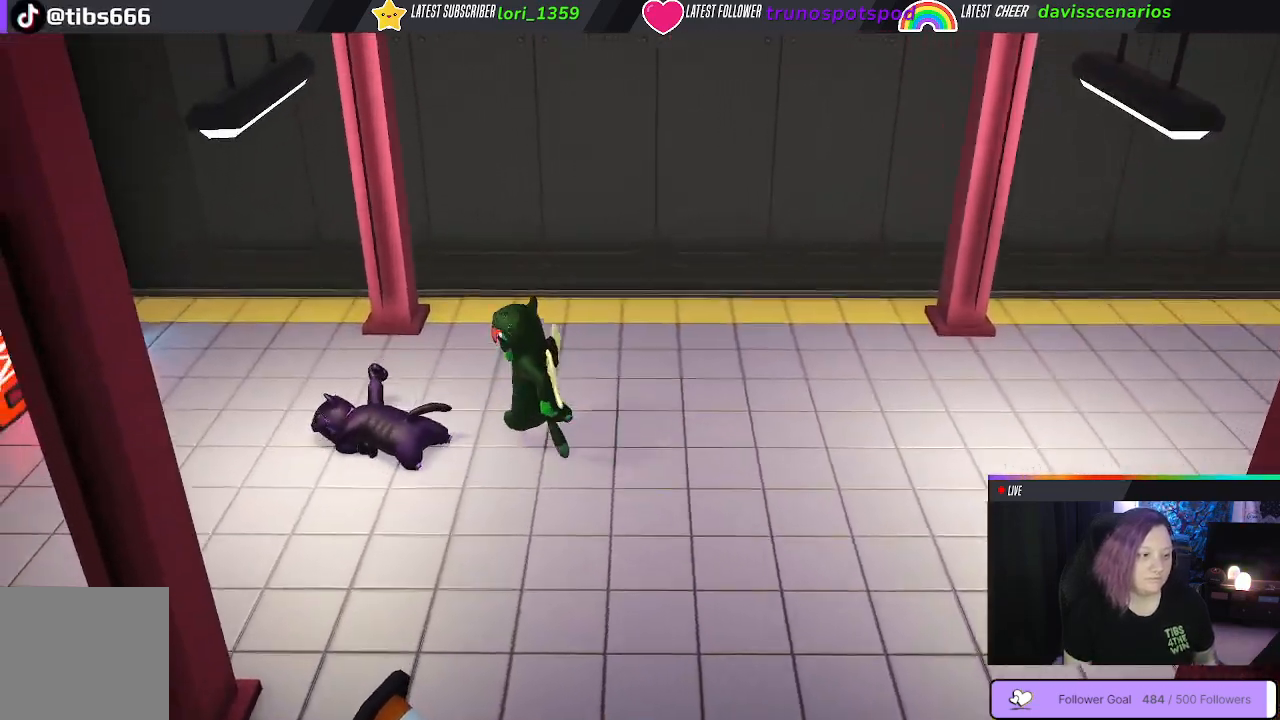
Gameplay with a controller (Xbox layout); each line is a JSON object with the inputs held at the frame after it. "events" lists button and stick changes between this image and that frame as [ms after this image, input, new state], when the widget could be followed in between.
{"buttons": [], "left_stick": "down-left", "right_stick": "center", "events": [[283, "left_stick", "down-left"]]}
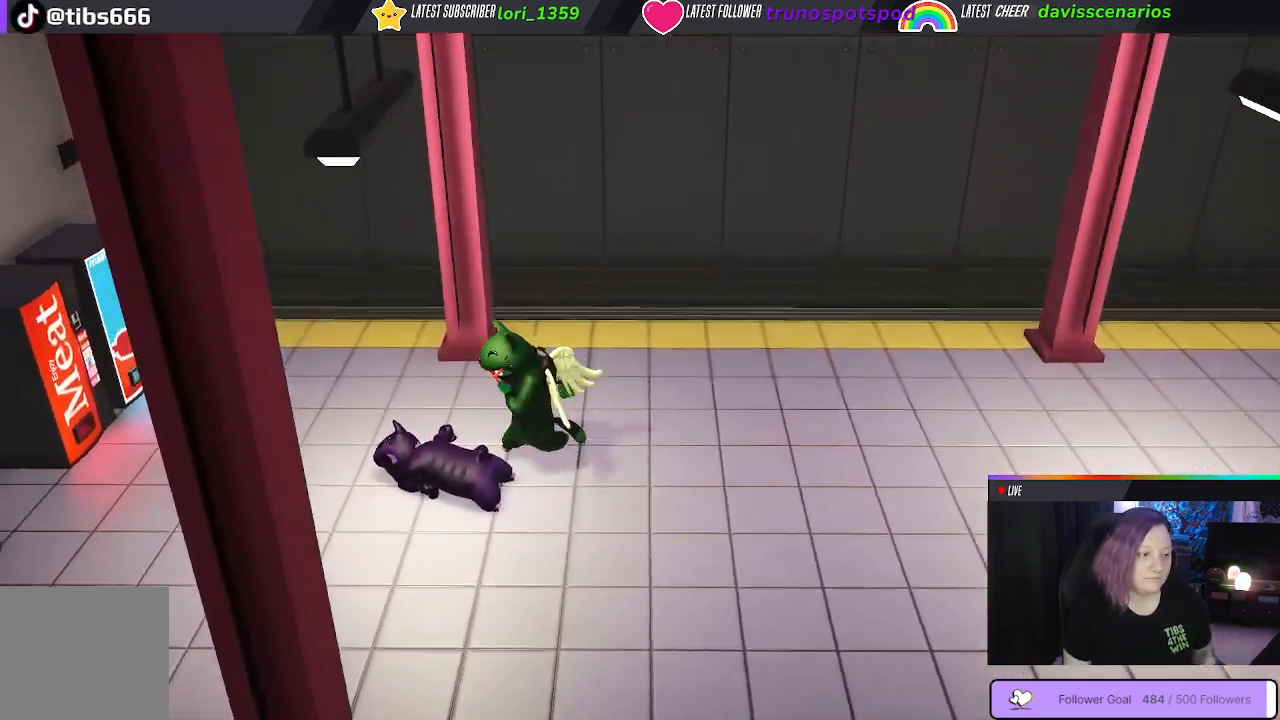
{"buttons": ["Y", "L1", "R1", "L3"], "left_stick": "down-left", "right_stick": "center", "events": [[17, "L3", "down"], [167, "R1", "down"], [283, "L1", "down"], [367, "Y", "down"]]}
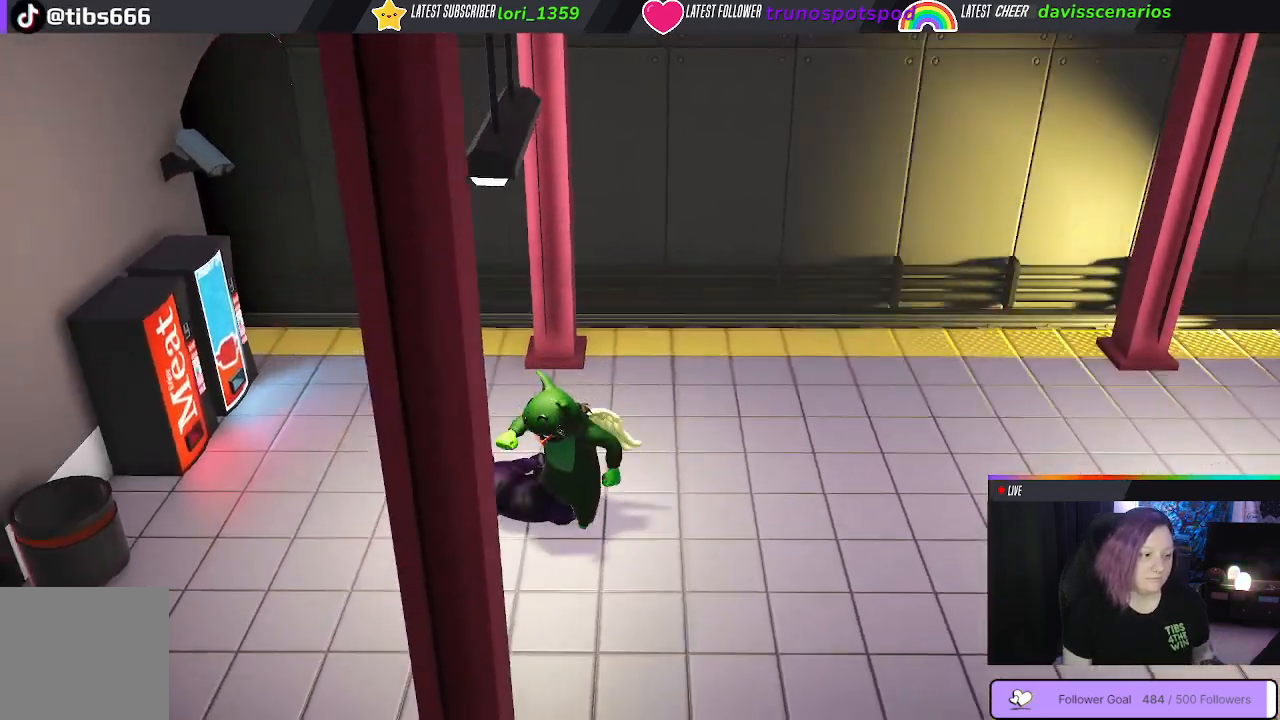
{"buttons": ["Y", "L1", "R1"], "left_stick": "up-left", "right_stick": "center", "events": [[267, "L3", "up"], [283, "left_stick", "left"], [400, "left_stick", "up-left"]]}
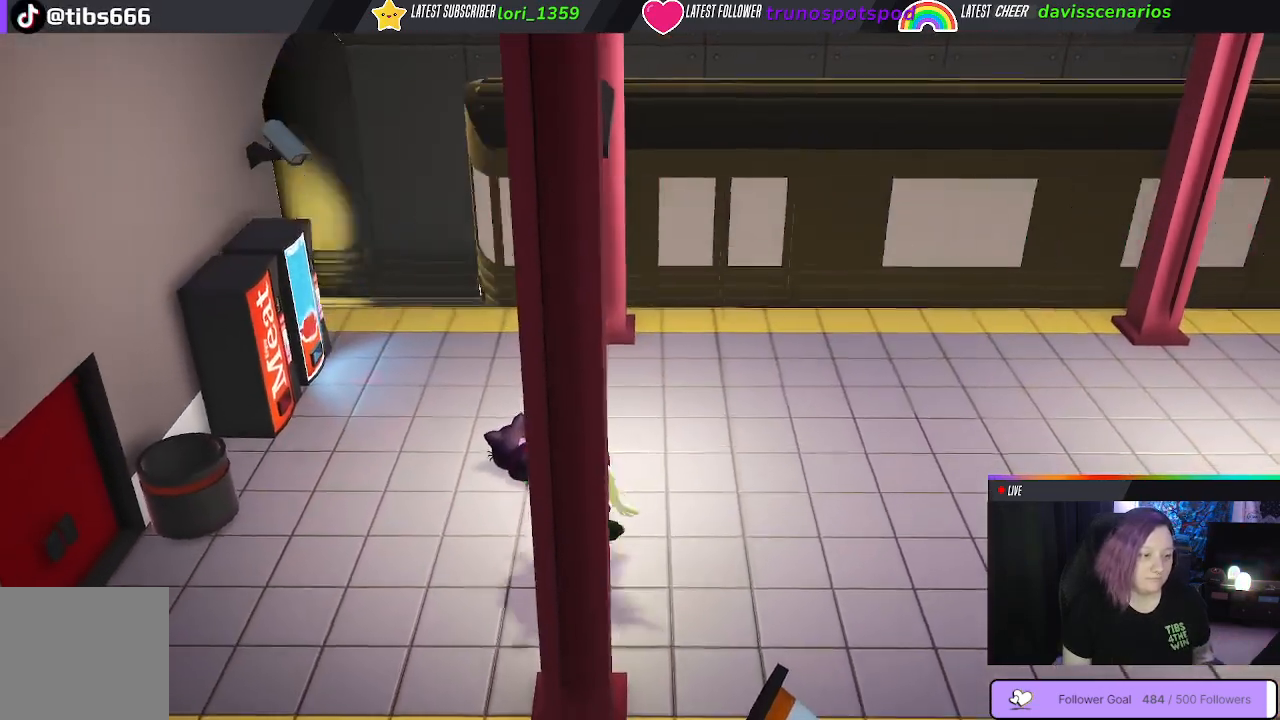
{"buttons": ["Y", "L1", "R1"], "left_stick": "up-right", "right_stick": "center", "events": [[200, "left_stick", "up-right"]]}
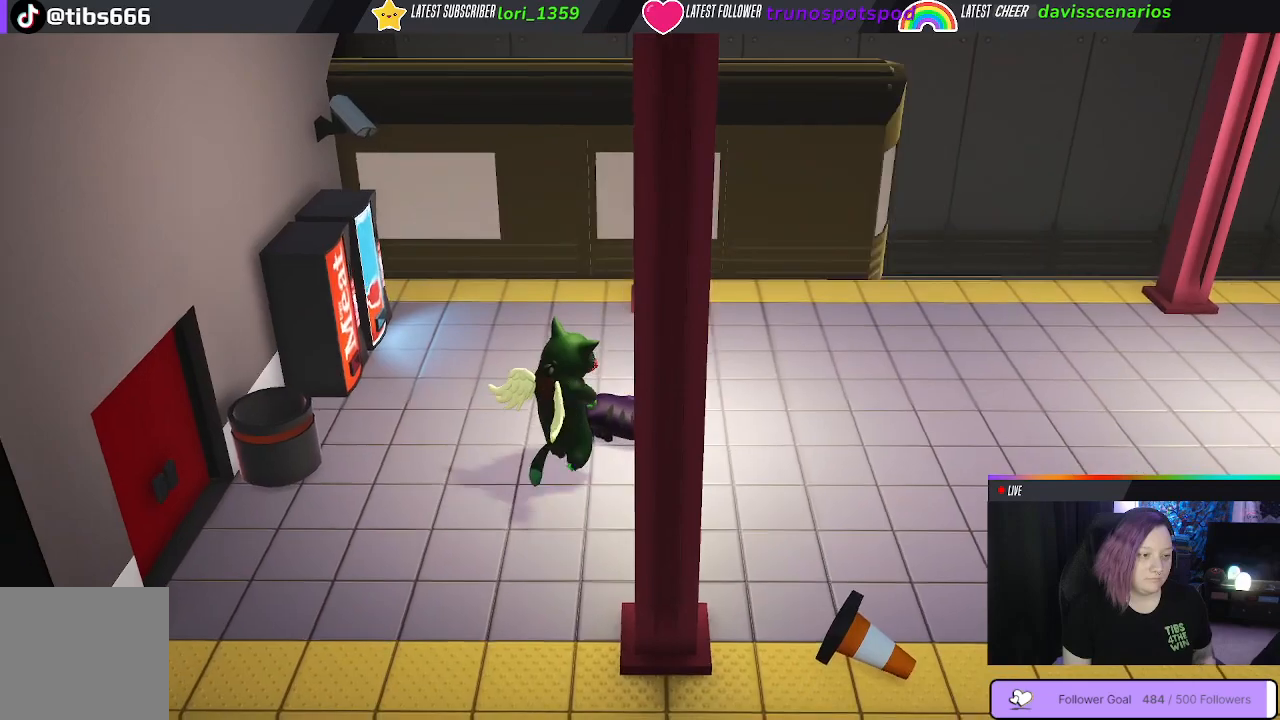
{"buttons": ["Y", "L1", "R1"], "left_stick": "up-right", "right_stick": "center", "events": []}
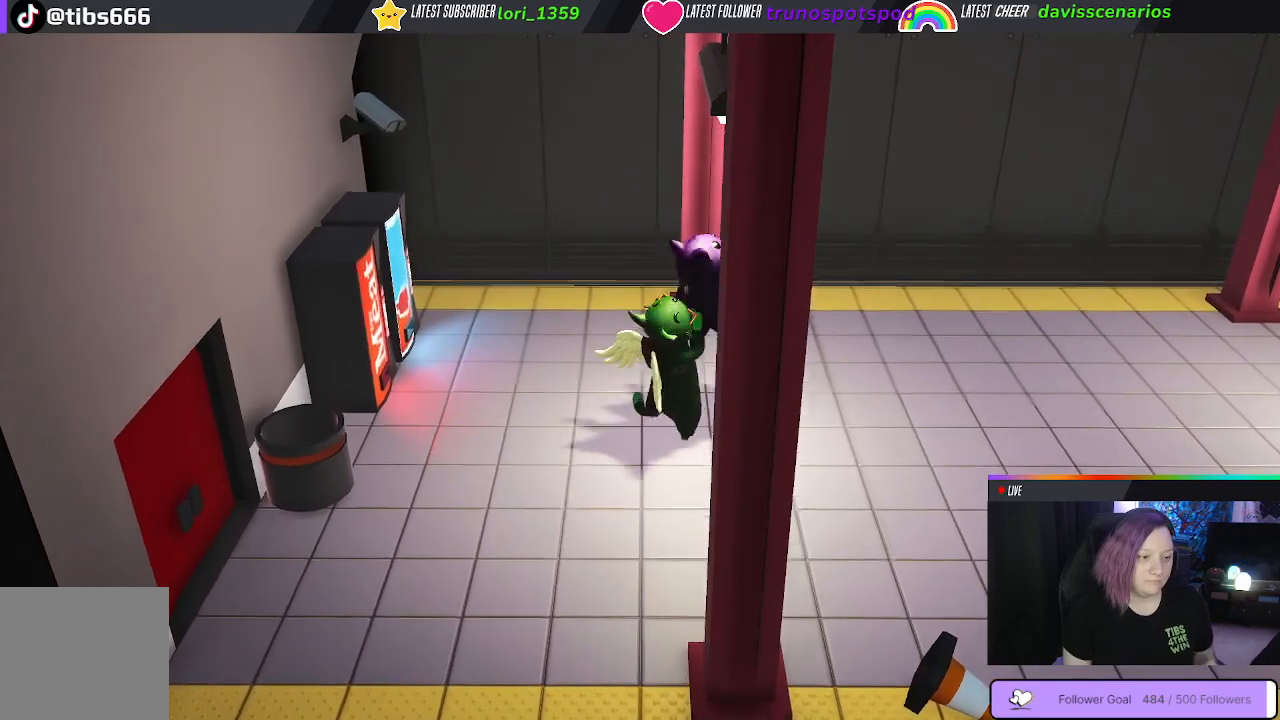
{"buttons": ["Y", "L1", "R1"], "left_stick": "up-right", "right_stick": "center", "events": []}
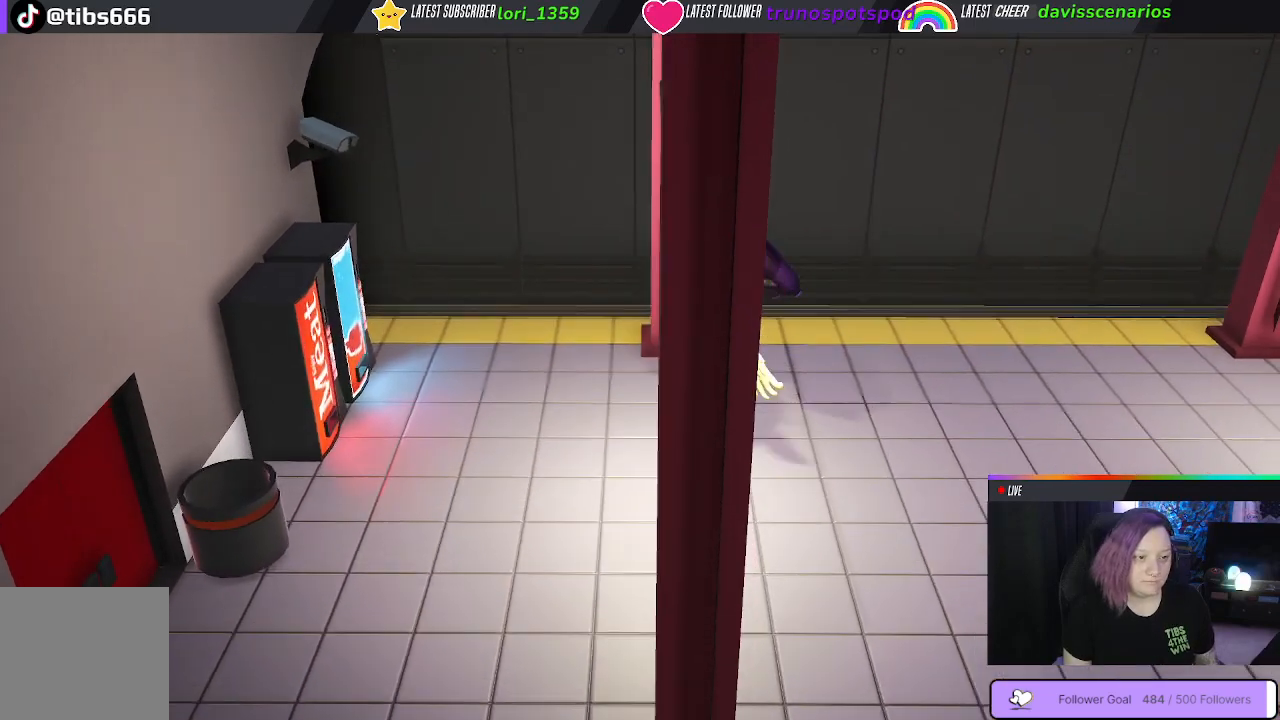
{"buttons": ["Y", "L1", "R1"], "left_stick": "up", "right_stick": "center", "events": [[100, "left_stick", "up"]]}
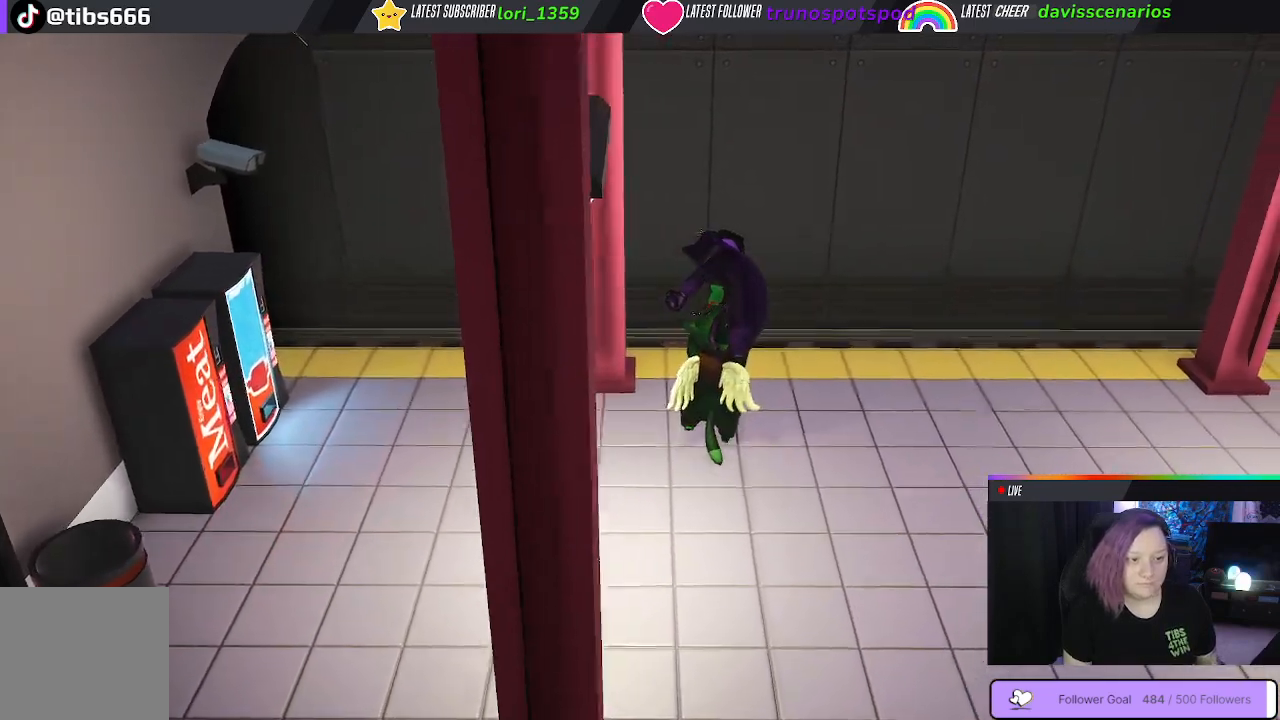
{"buttons": [], "left_stick": "up-left", "right_stick": "center", "events": [[367, "Y", "up"], [433, "R1", "up"], [450, "L1", "up"], [467, "left_stick", "up-left"]]}
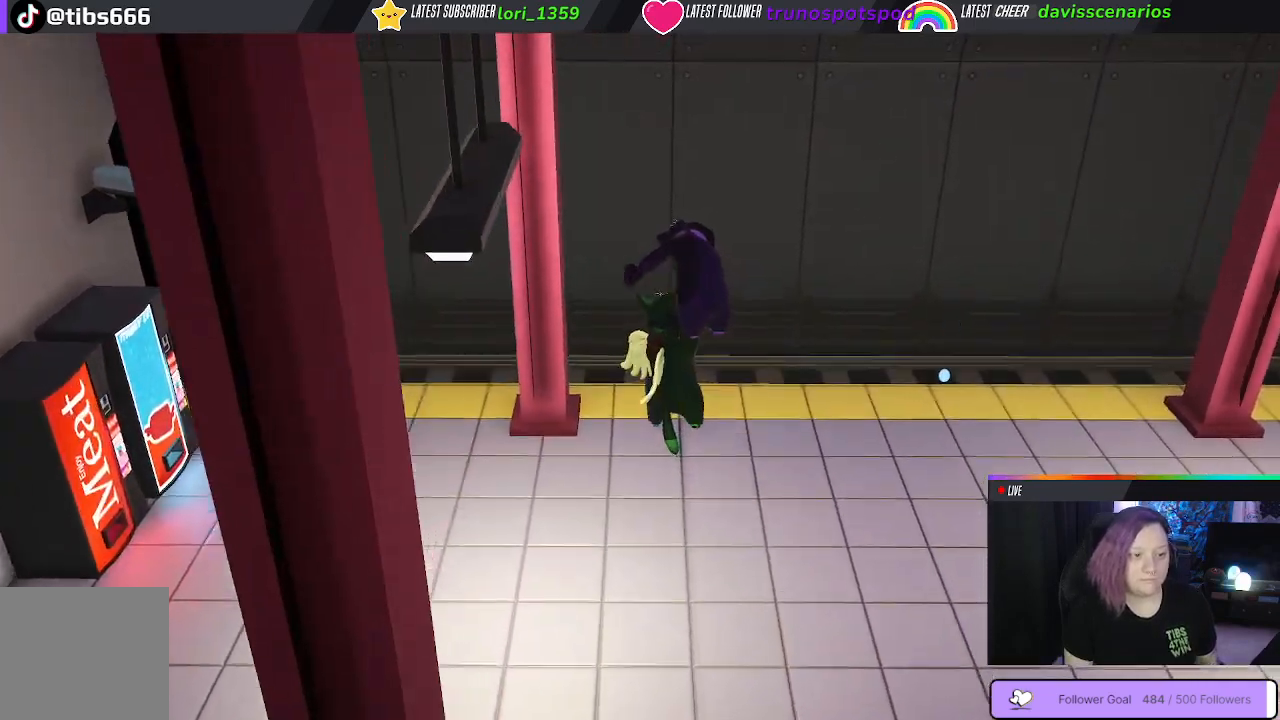
{"buttons": [], "left_stick": "down-left", "right_stick": "center", "events": [[17, "left_stick", "down-left"]]}
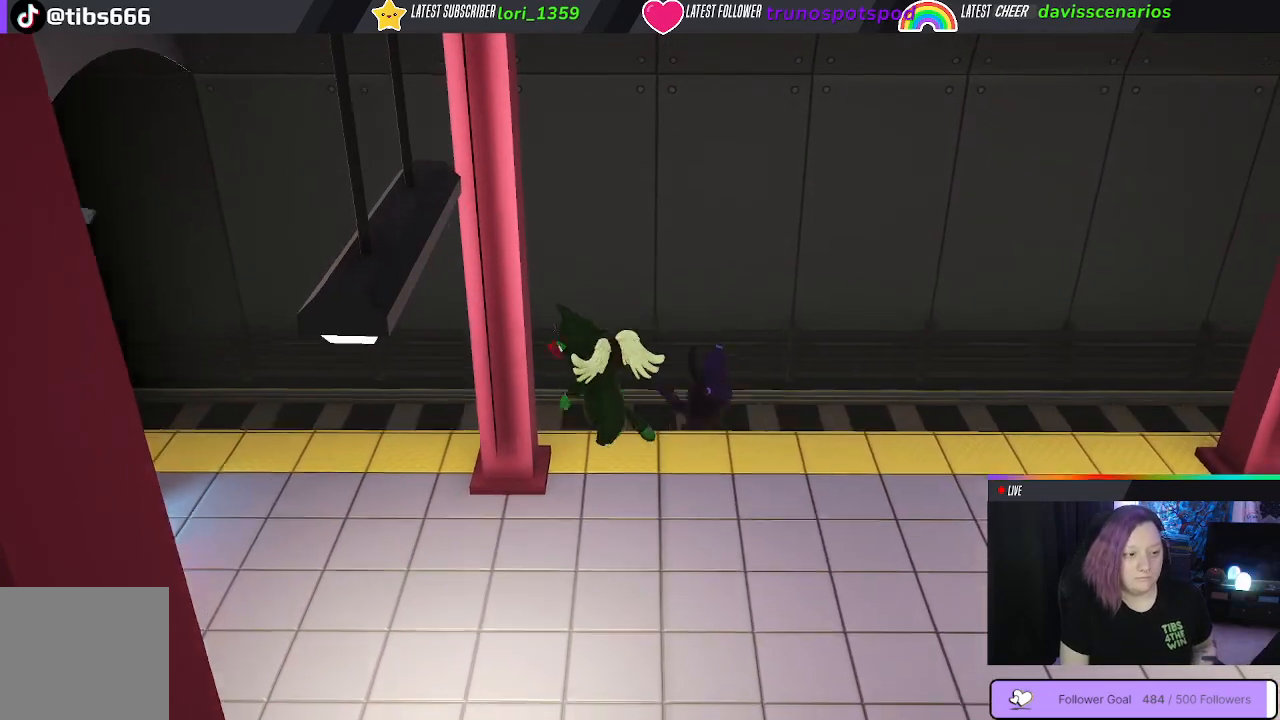
{"buttons": [], "left_stick": "down", "right_stick": "center", "events": [[383, "left_stick", "down"]]}
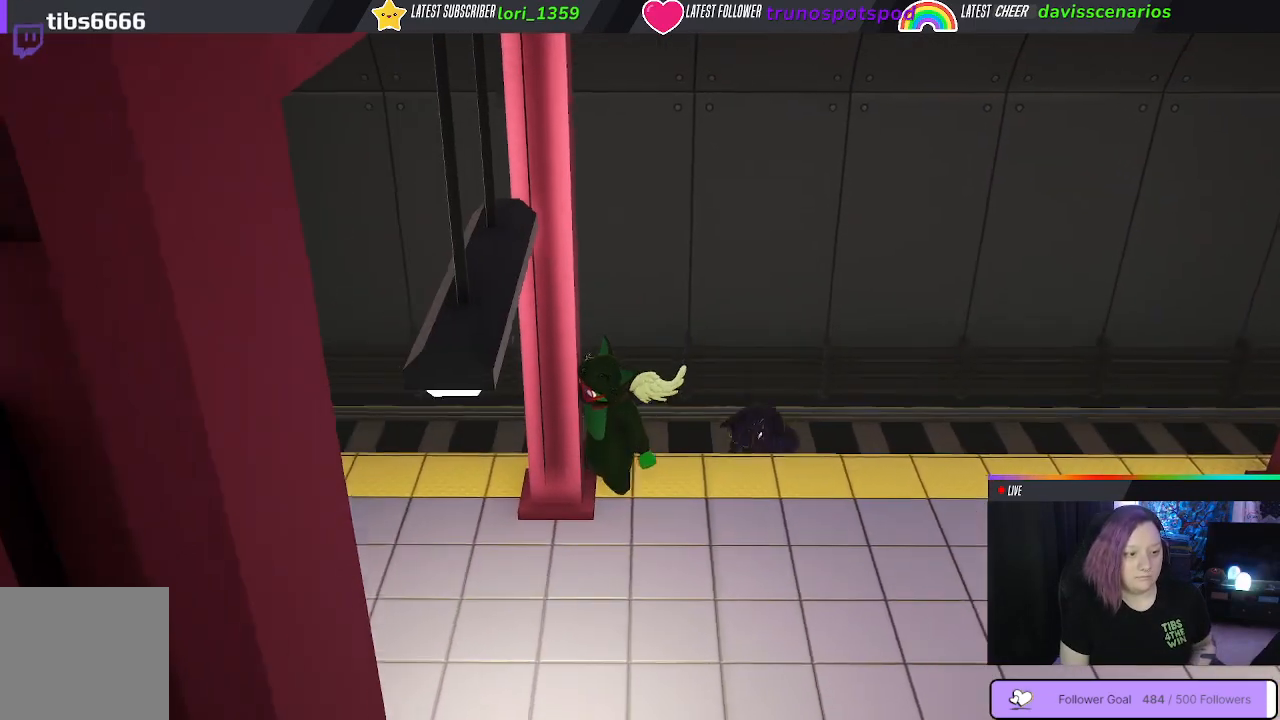
{"buttons": [], "left_stick": "down-right", "right_stick": "center"}
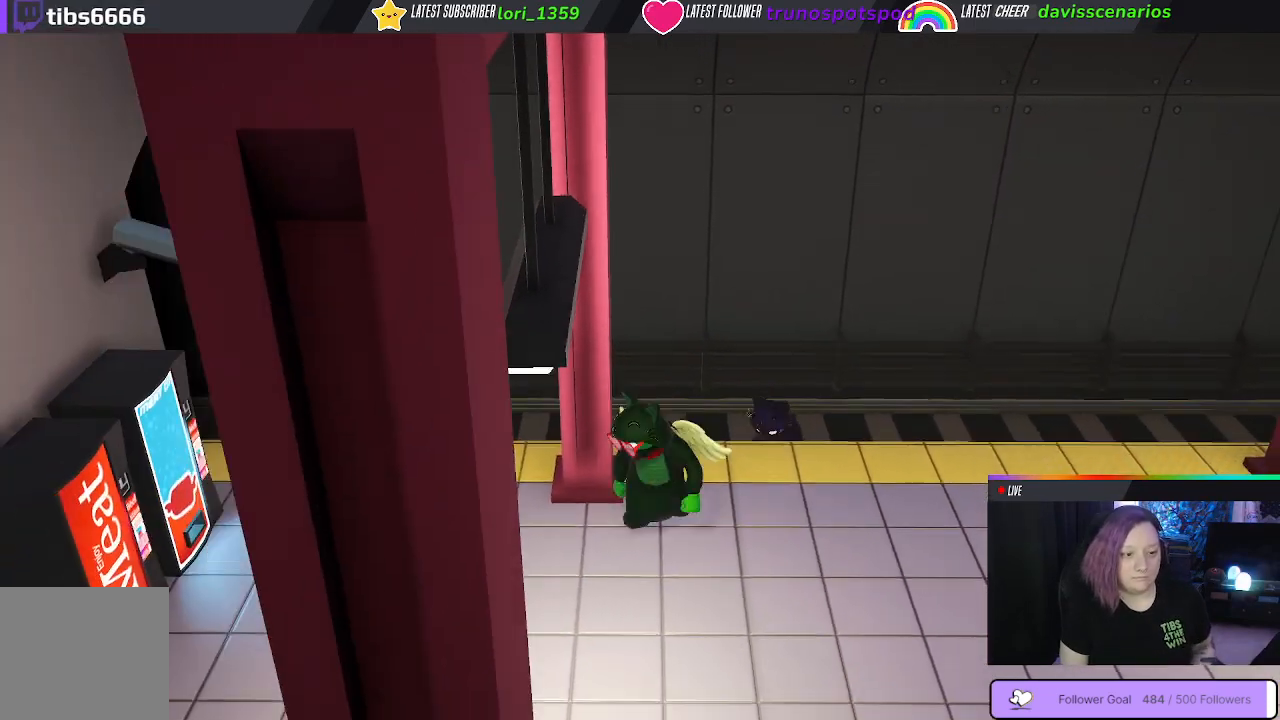
{"buttons": [], "left_stick": "right", "right_stick": "center", "events": [[383, "left_stick", "right"]]}
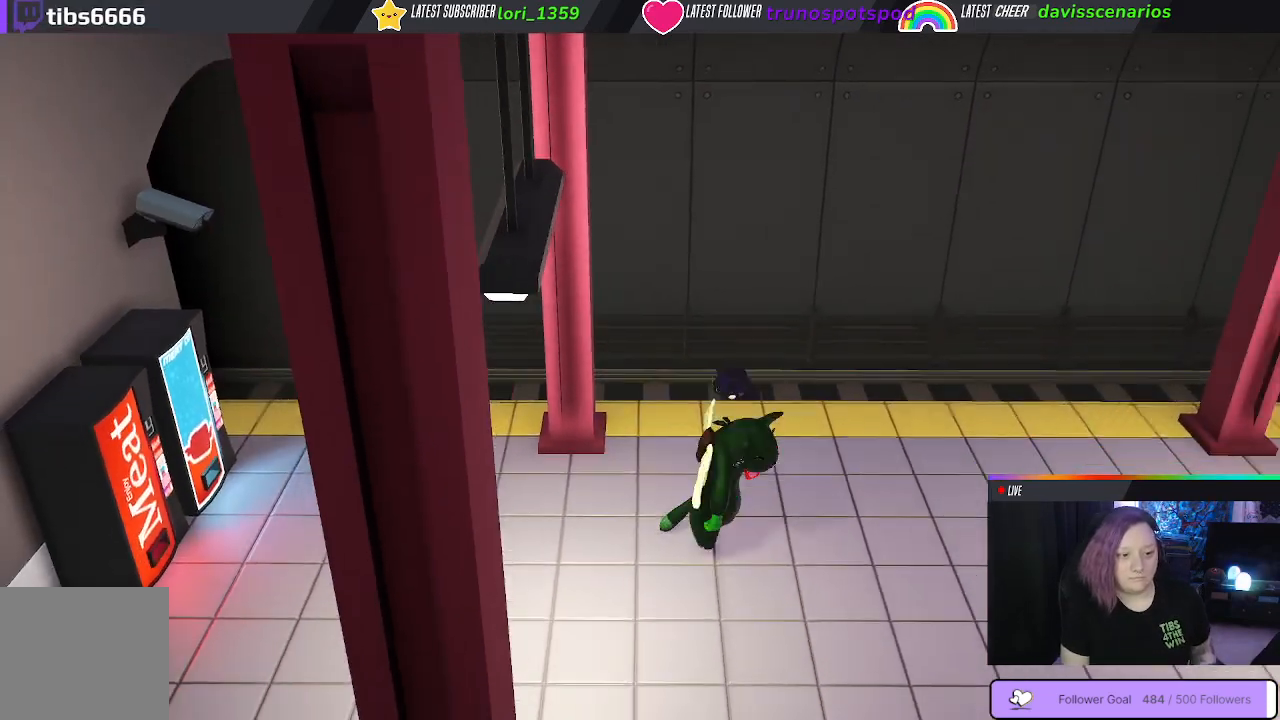
{"buttons": [], "left_stick": "down-right", "right_stick": "center", "events": [[467, "left_stick", "down-right"]]}
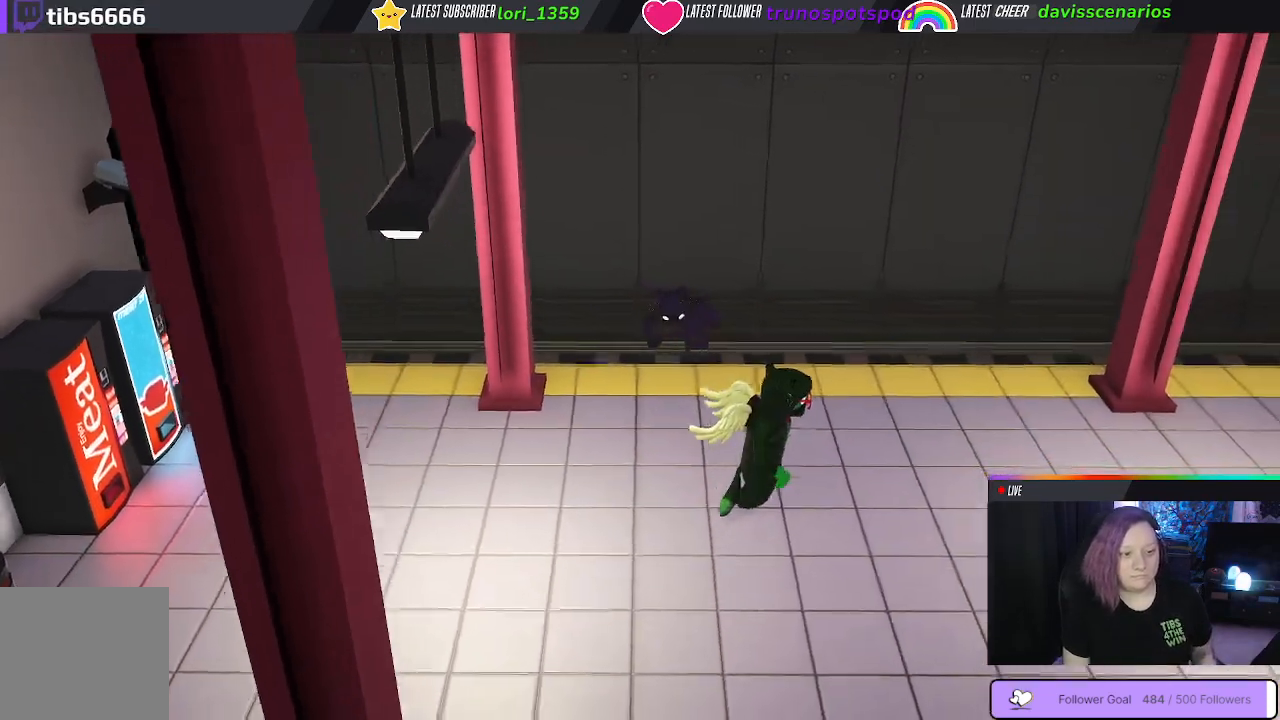
{"buttons": [], "left_stick": "down-left", "right_stick": "center", "events": [[283, "left_stick", "down"], [400, "left_stick", "down-left"]]}
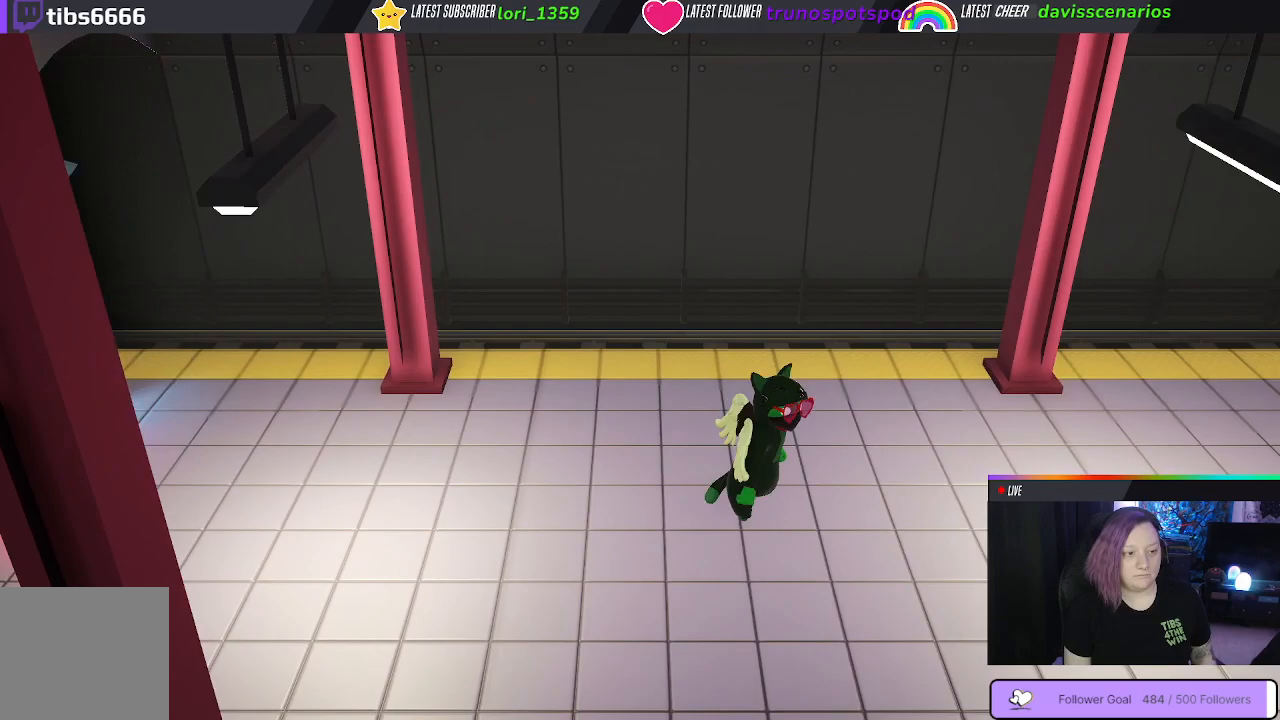
{"buttons": [], "left_stick": "down-left", "right_stick": "center", "events": []}
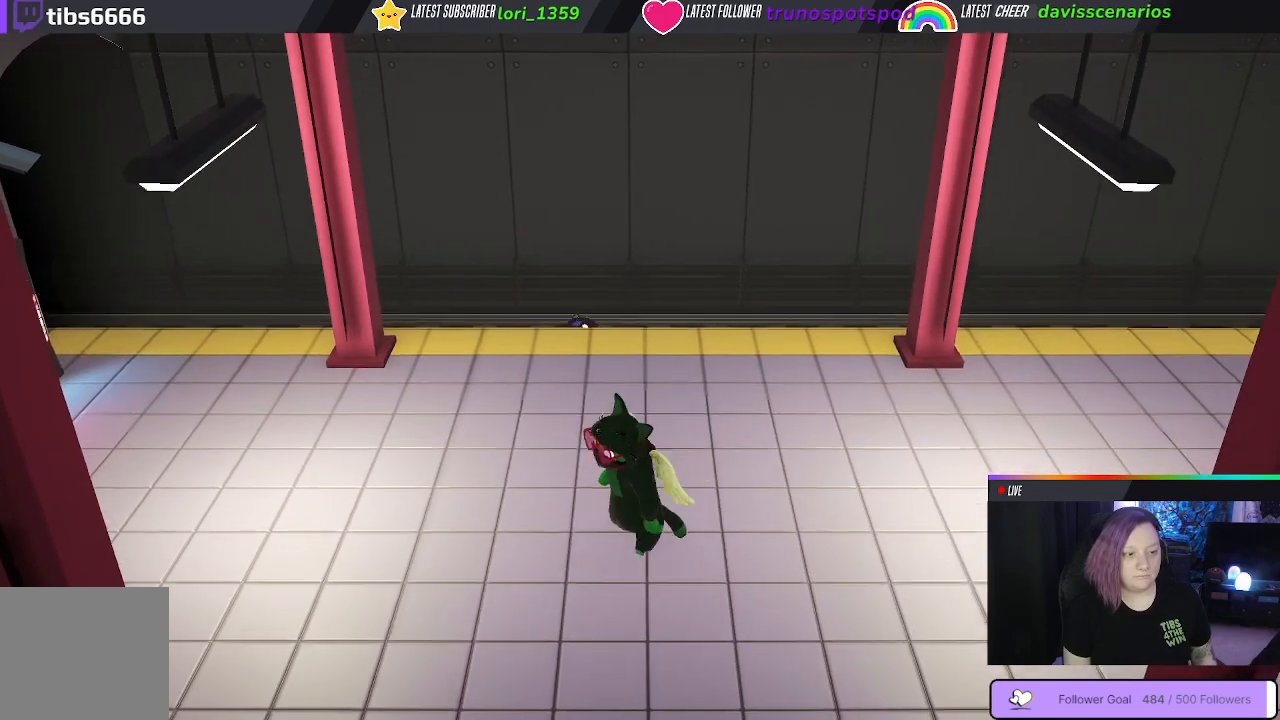
{"buttons": [], "left_stick": "up", "right_stick": "center", "events": [[17, "left_stick", "left"], [150, "left_stick", "up-left"], [300, "left_stick", "up"]]}
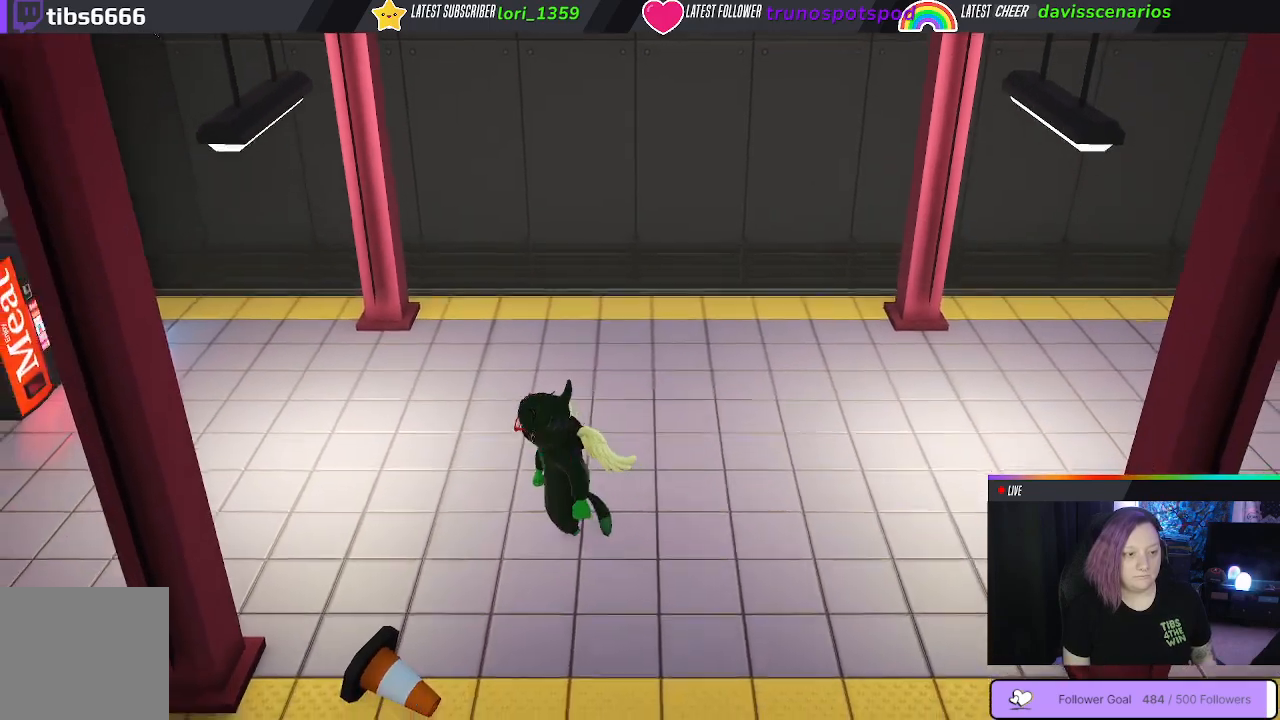
{"buttons": [], "left_stick": "right", "right_stick": "center", "events": [[200, "left_stick", "right"]]}
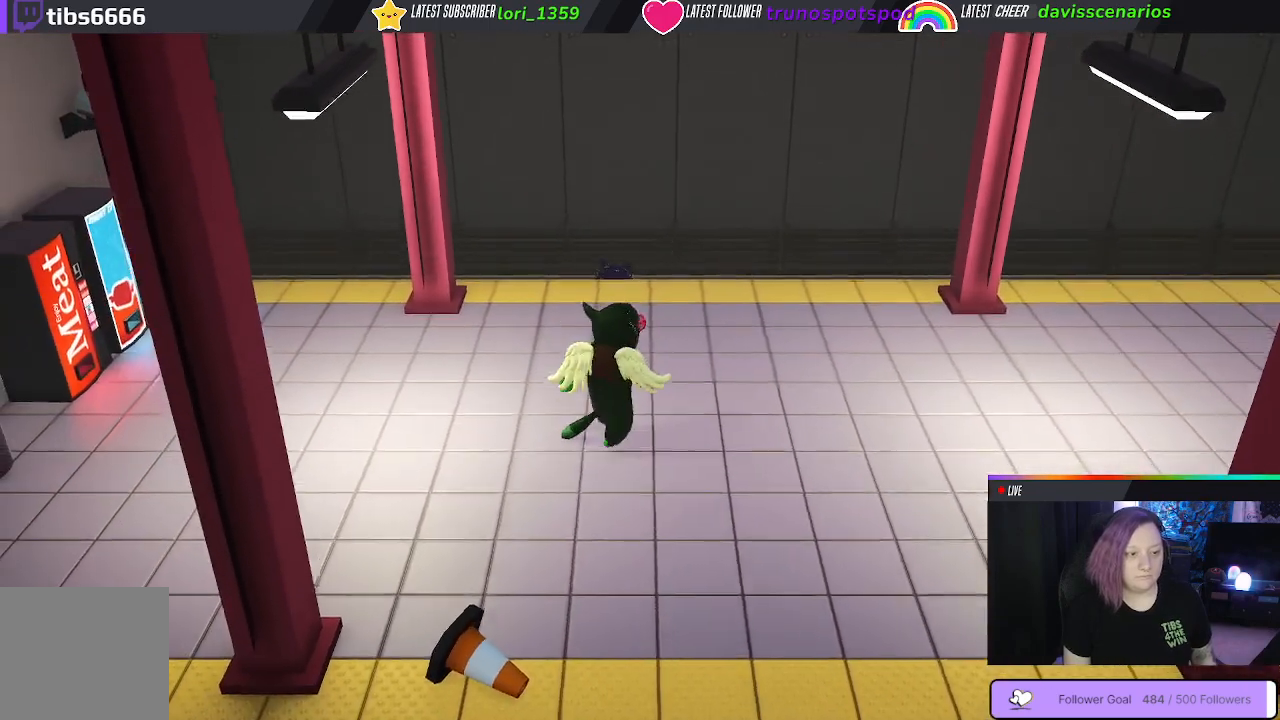
{"buttons": [], "left_stick": "down-right", "right_stick": "center", "events": [[483, "left_stick", "down-right"]]}
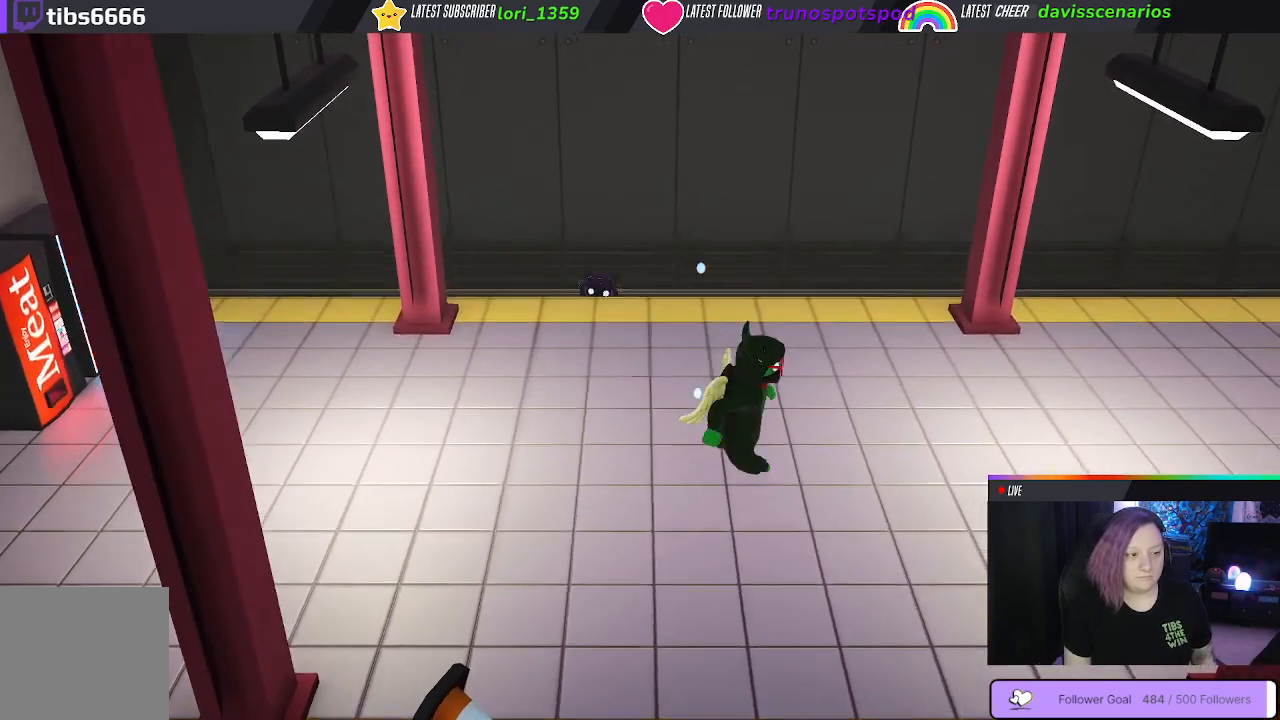
{"buttons": [], "left_stick": "right", "right_stick": "center", "events": [[433, "left_stick", "right"]]}
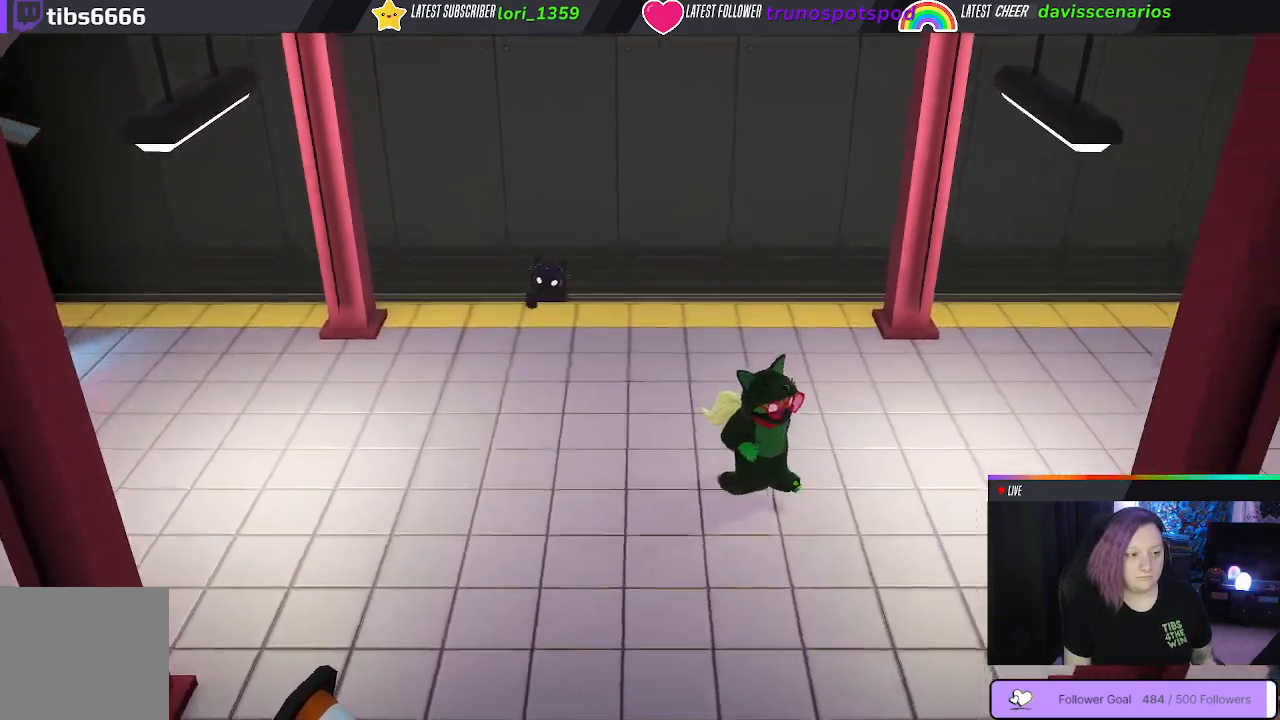
{"buttons": [], "left_stick": "up", "right_stick": "center", "events": [[217, "left_stick", "up"]]}
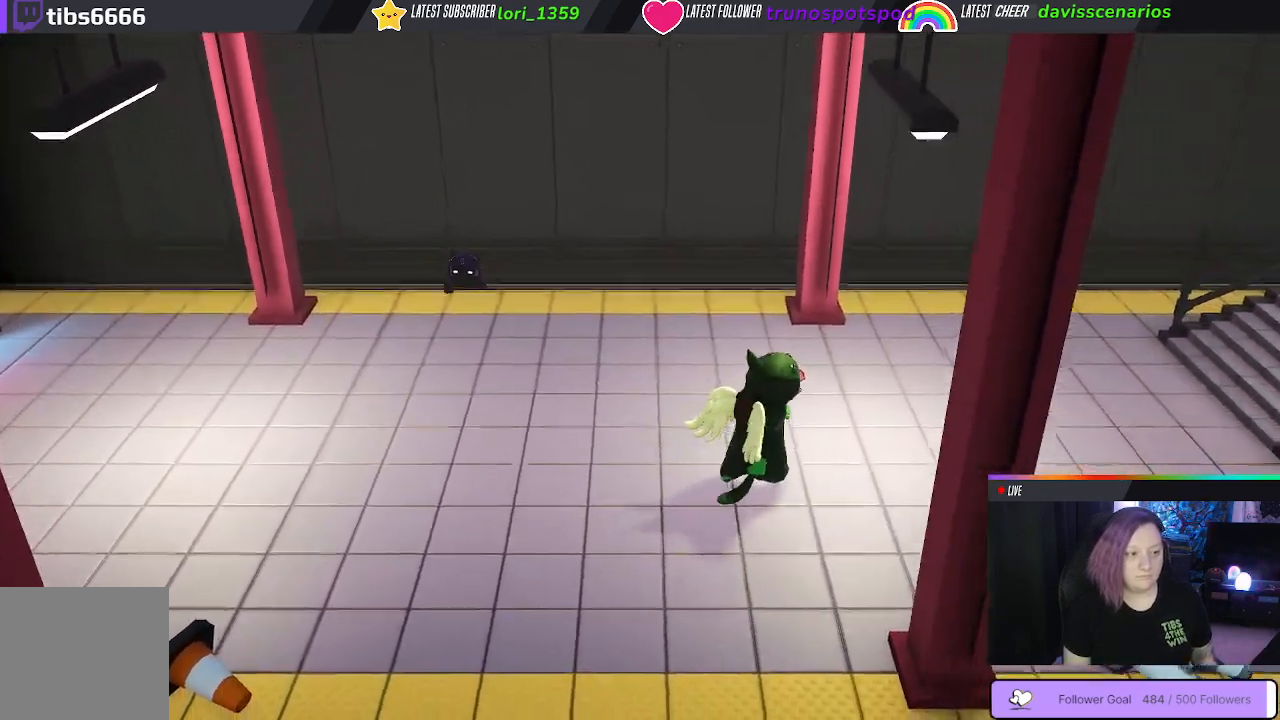
{"buttons": [], "left_stick": "up-left", "right_stick": "center", "events": [[67, "left_stick", "up-left"]]}
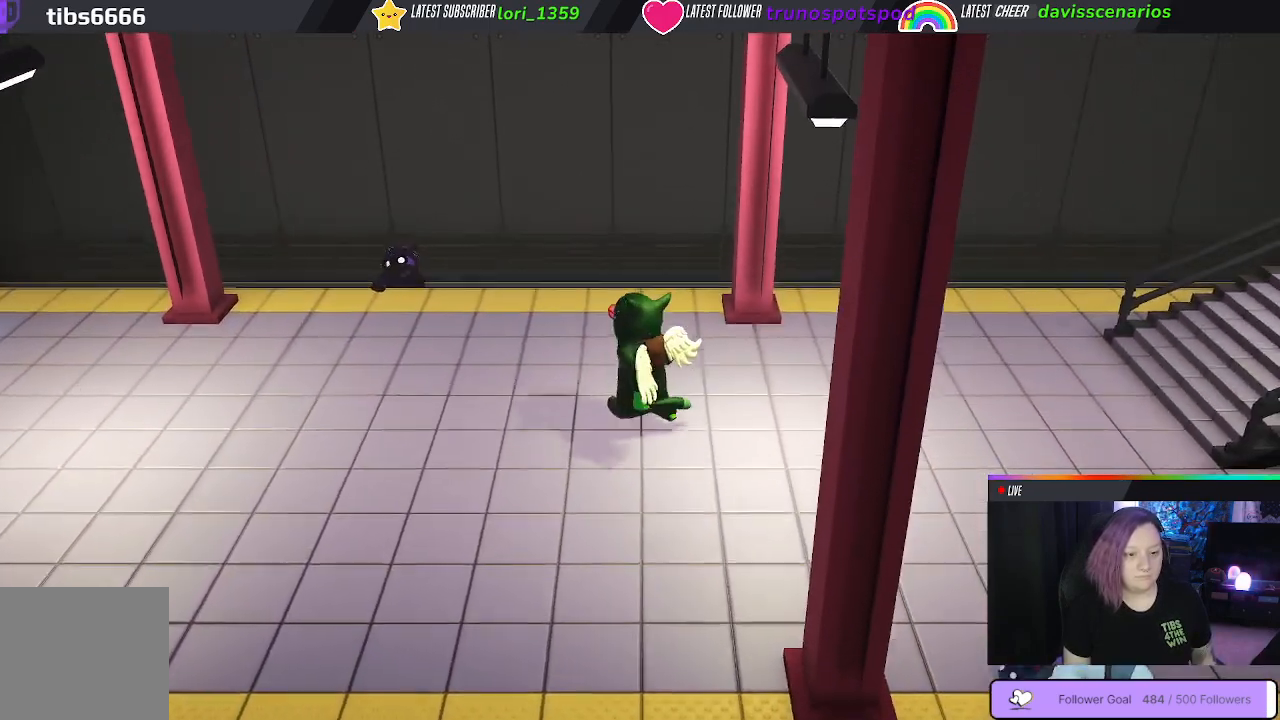
{"buttons": [], "left_stick": "down-right", "right_stick": "center", "events": [[100, "left_stick", "down-left"], [250, "left_stick", "down"], [383, "left_stick", "down-right"]]}
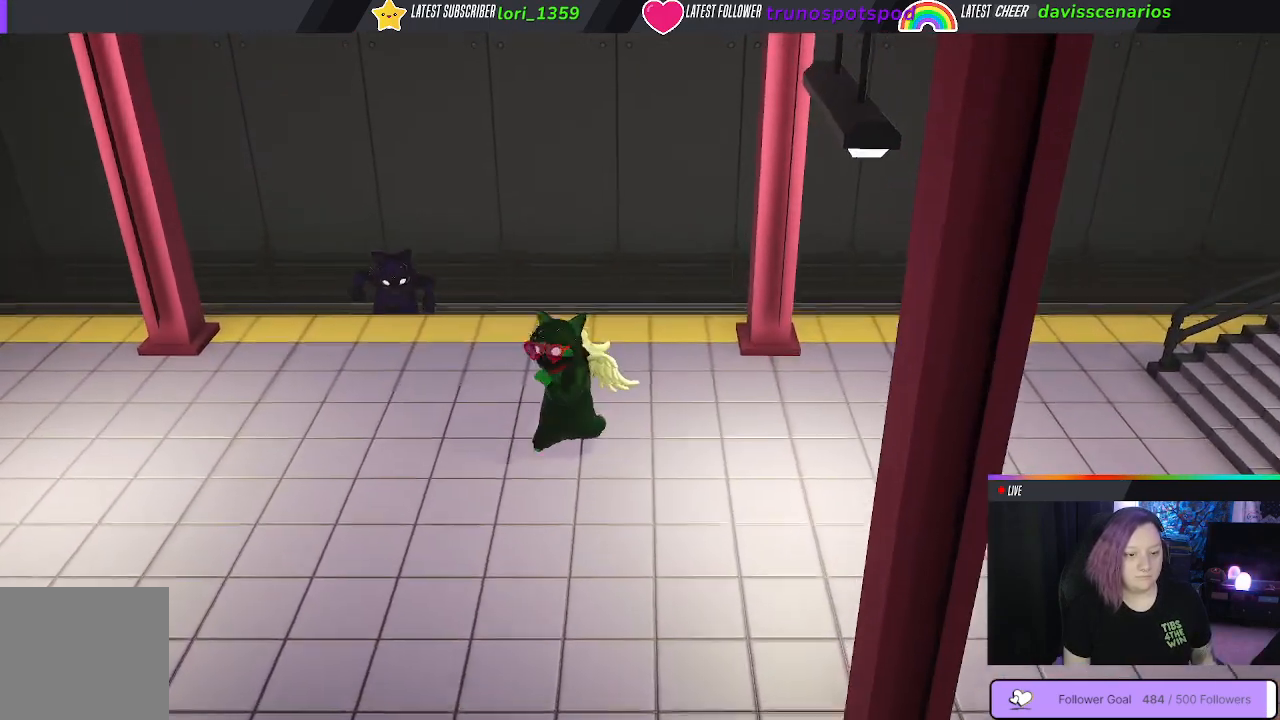
{"buttons": [], "left_stick": "down-right", "right_stick": "center", "events": []}
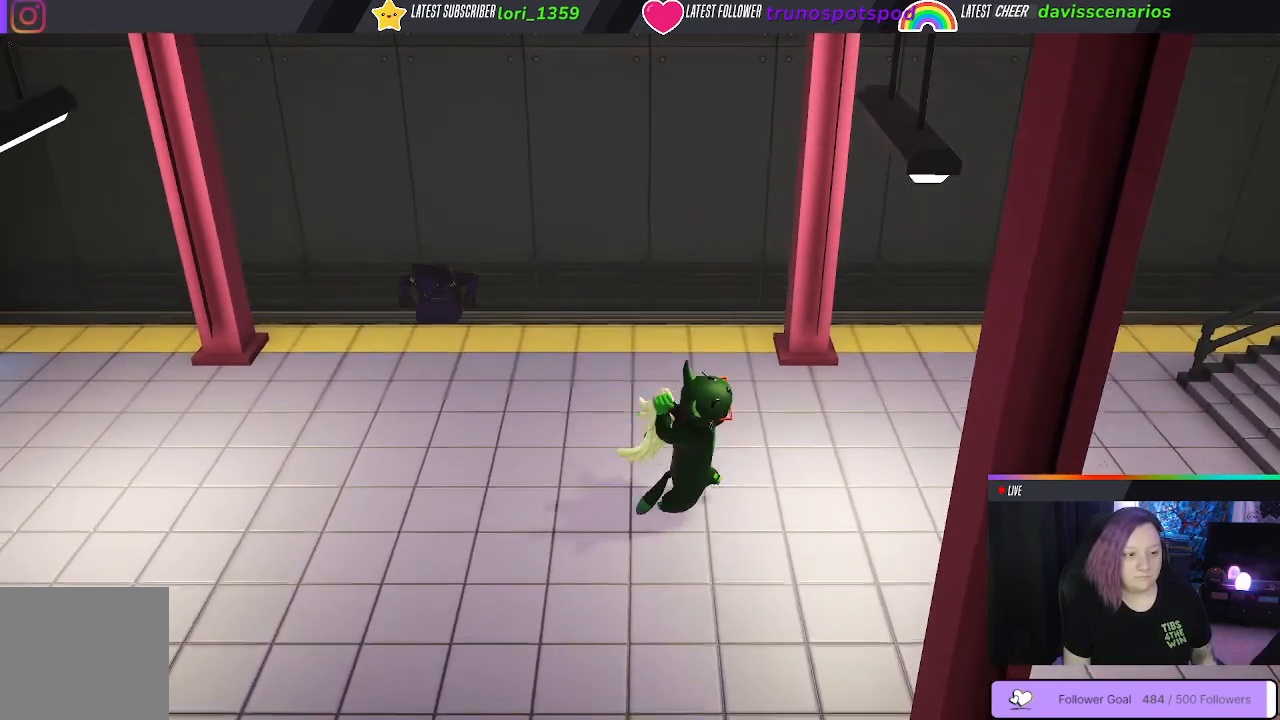
{"buttons": [], "left_stick": "down-right", "right_stick": "center", "events": []}
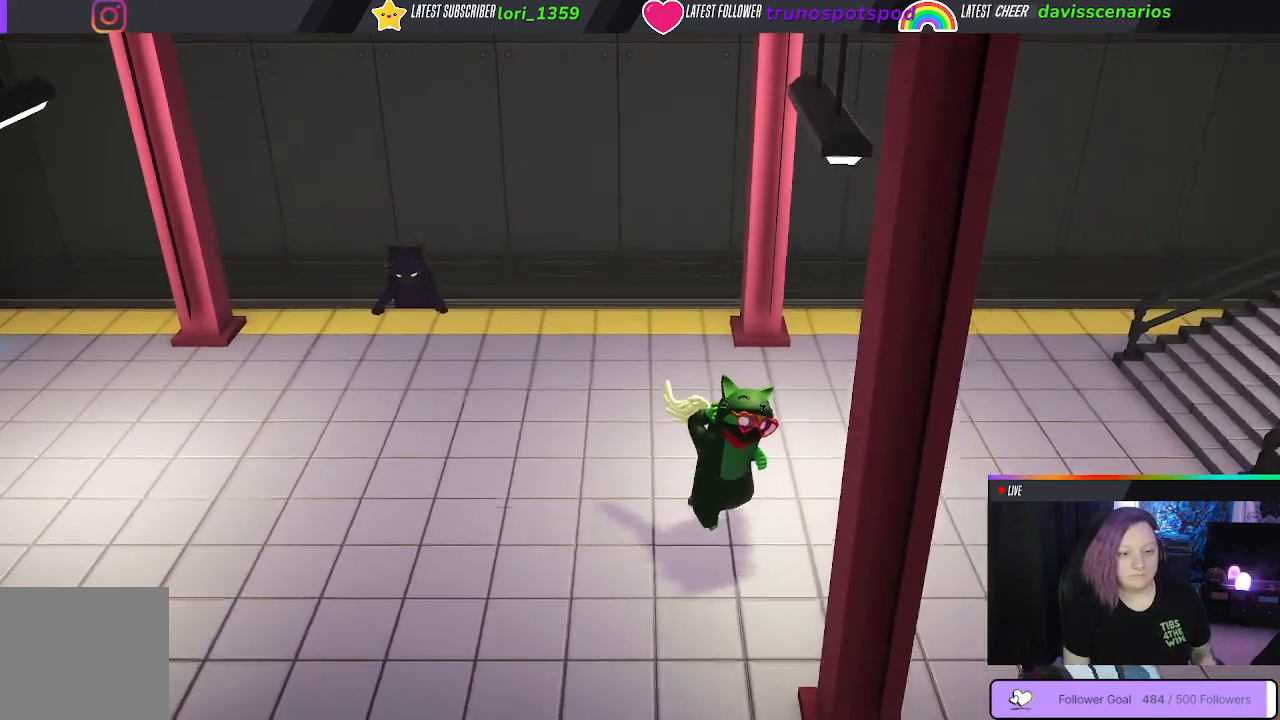
{"buttons": [], "left_stick": "down-right", "right_stick": "center", "events": []}
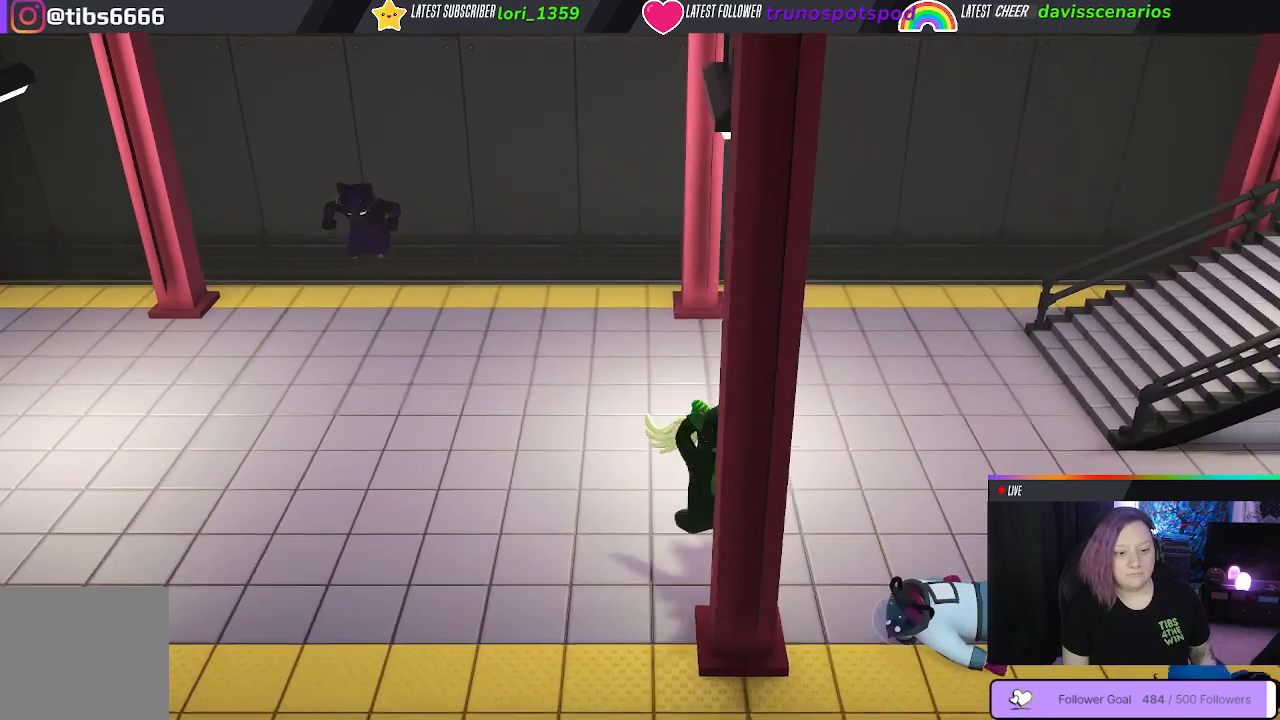
{"buttons": [], "left_stick": "down-right", "right_stick": "center", "events": []}
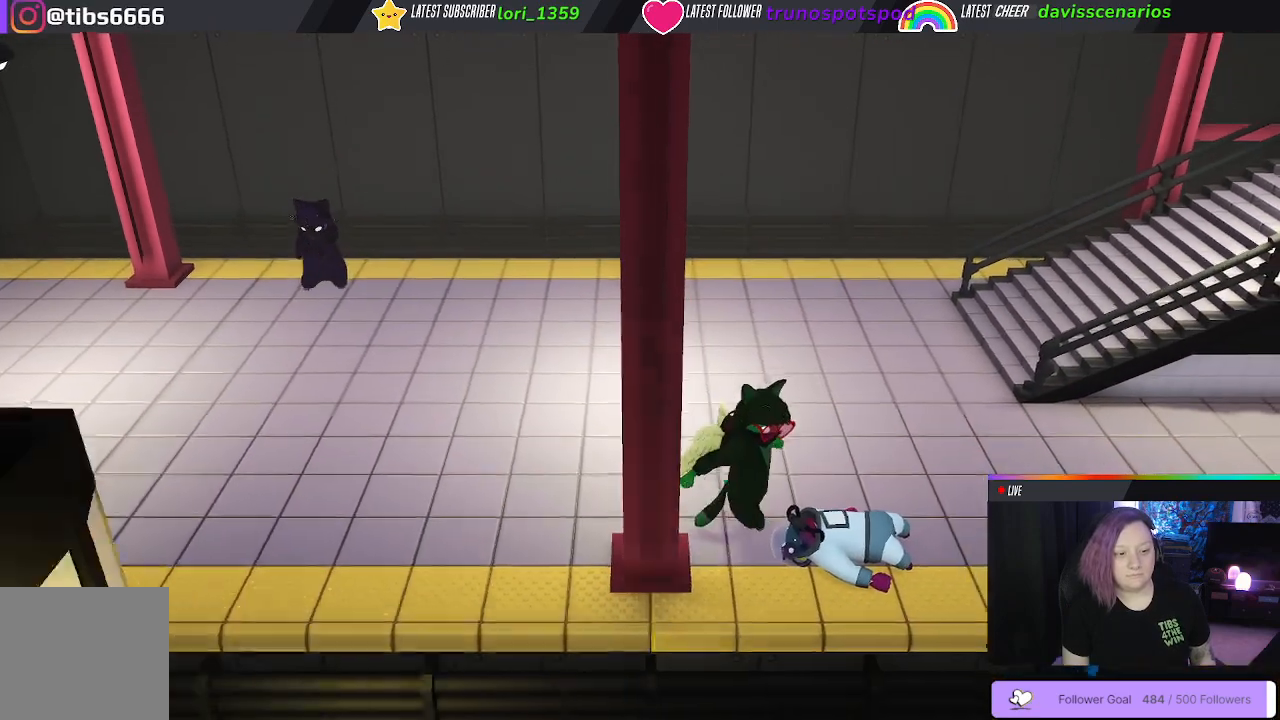
{"buttons": ["Y", "L1", "R1"], "left_stick": "down-left", "right_stick": "center", "events": [[33, "L1", "down"], [67, "left_stick", "down"], [83, "R1", "down"], [233, "Y", "down"], [267, "left_stick", "down-left"]]}
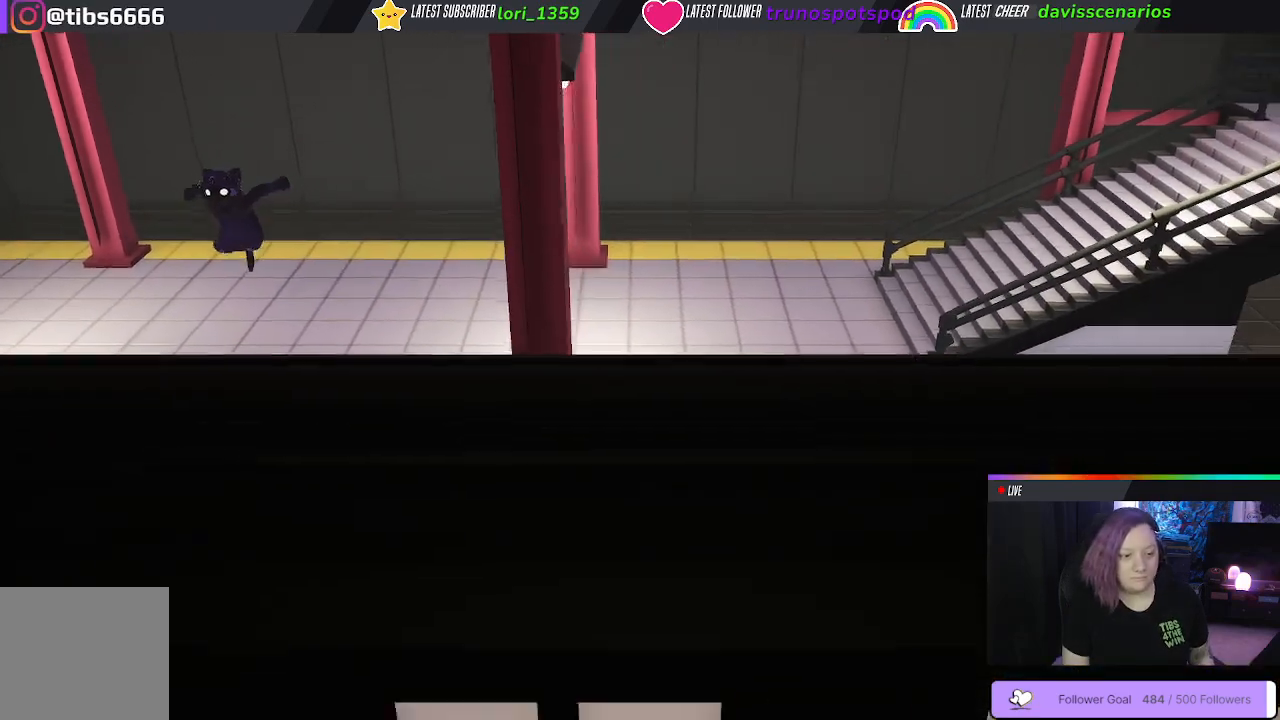
{"buttons": ["Y", "R1"], "left_stick": "down", "right_stick": "center", "events": [[100, "left_stick", "center"], [217, "L1", "up"], [267, "left_stick", "left"], [350, "left_stick", "down"]]}
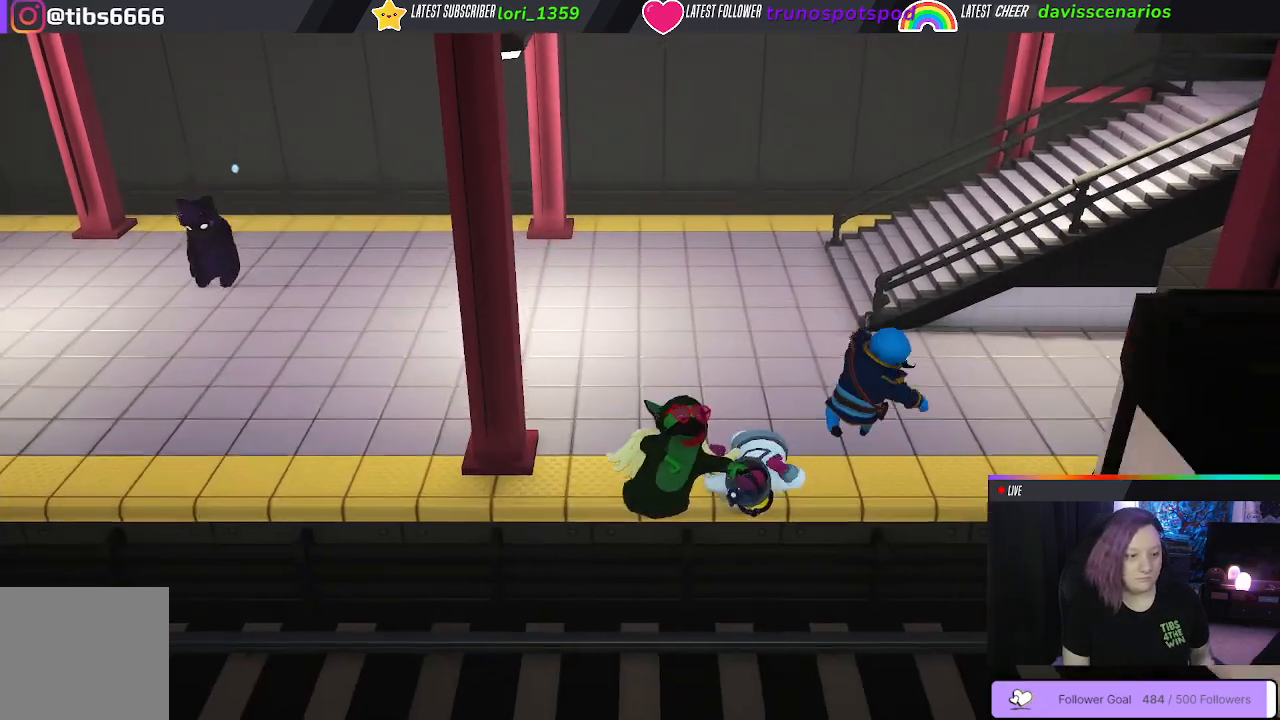
{"buttons": ["Y", "L1", "R1"], "left_stick": "up-left", "right_stick": "center", "events": [[83, "L1", "down"], [83, "left_stick", "right"], [217, "left_stick", "up"], [467, "left_stick", "up-left"]]}